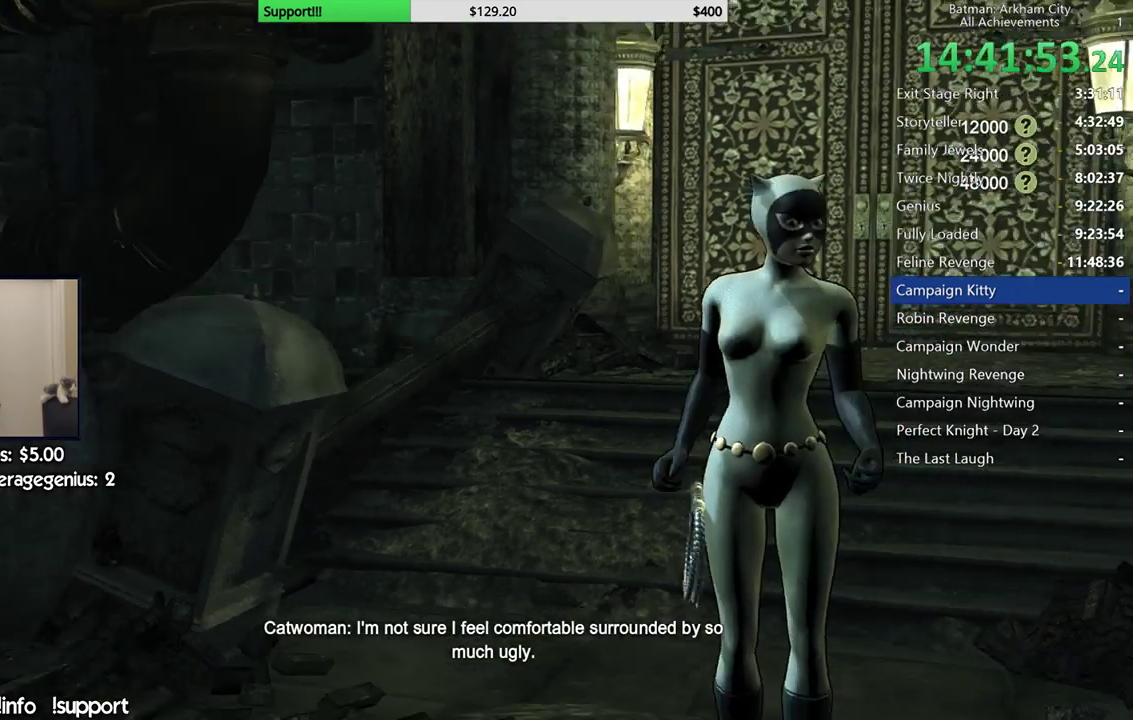
Gameplay with a controller (Xbox layout); each line is a JSON object with the inputs held at the frame after it. "events" lists button and stick changes between this image and that frame as [ms after this image, input, new state], when the widget could be followed in between.
{"buttons": [], "left_stick": "center", "right_stick": "down", "events": [[317, "right_stick", "down"]]}
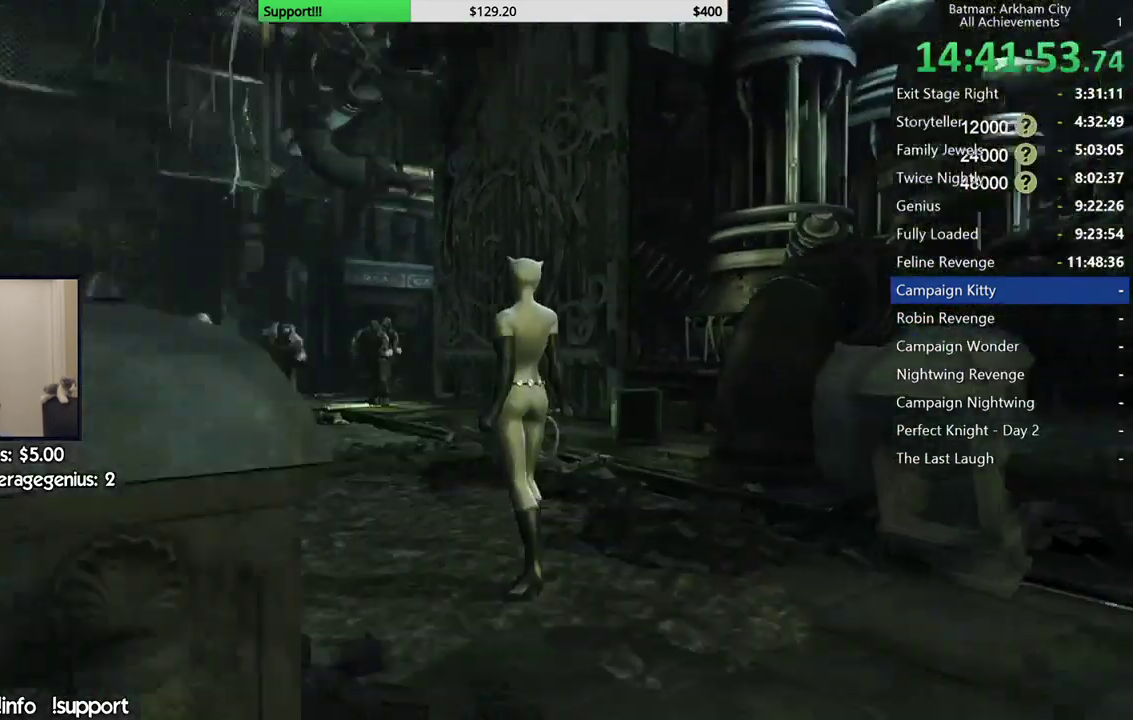
{"buttons": [], "left_stick": "up", "right_stick": "center", "events": [[17, "right_stick", "down-left"], [83, "right_stick", "down"], [167, "left_stick", "up"], [167, "right_stick", "down-left"], [333, "right_stick", "down"], [483, "right_stick", "center"]]}
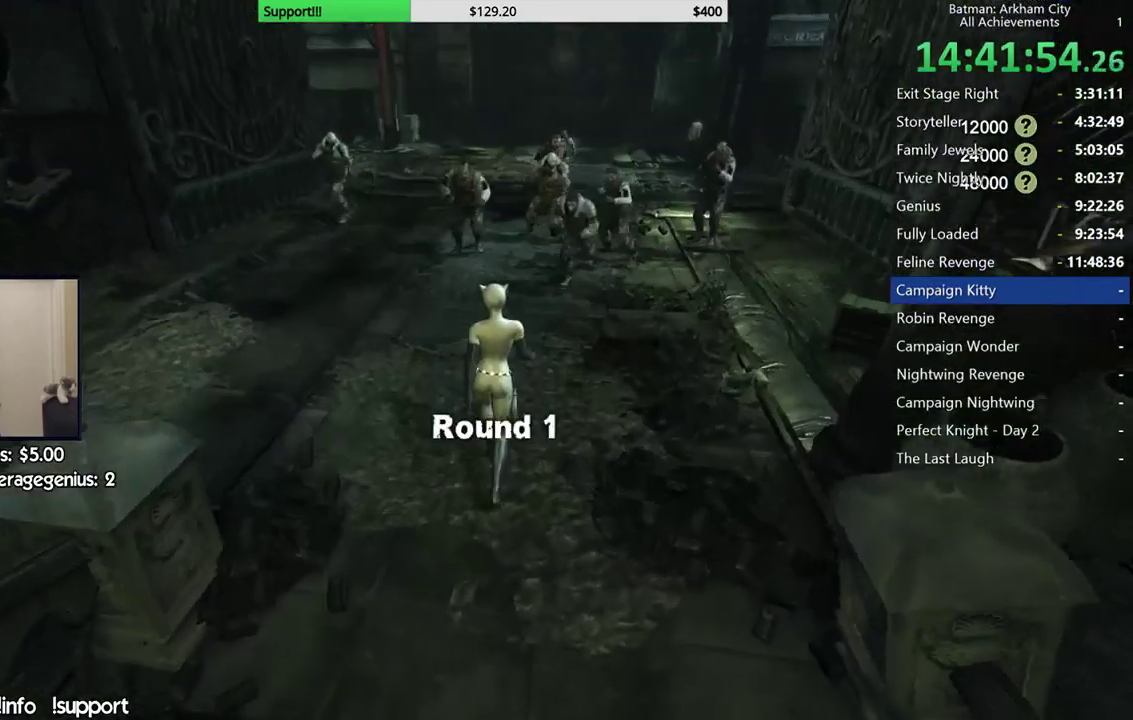
{"buttons": [], "left_stick": "up-right", "right_stick": "center", "events": [[183, "B", "down"], [383, "left_stick", "up-right"], [417, "B", "up"]]}
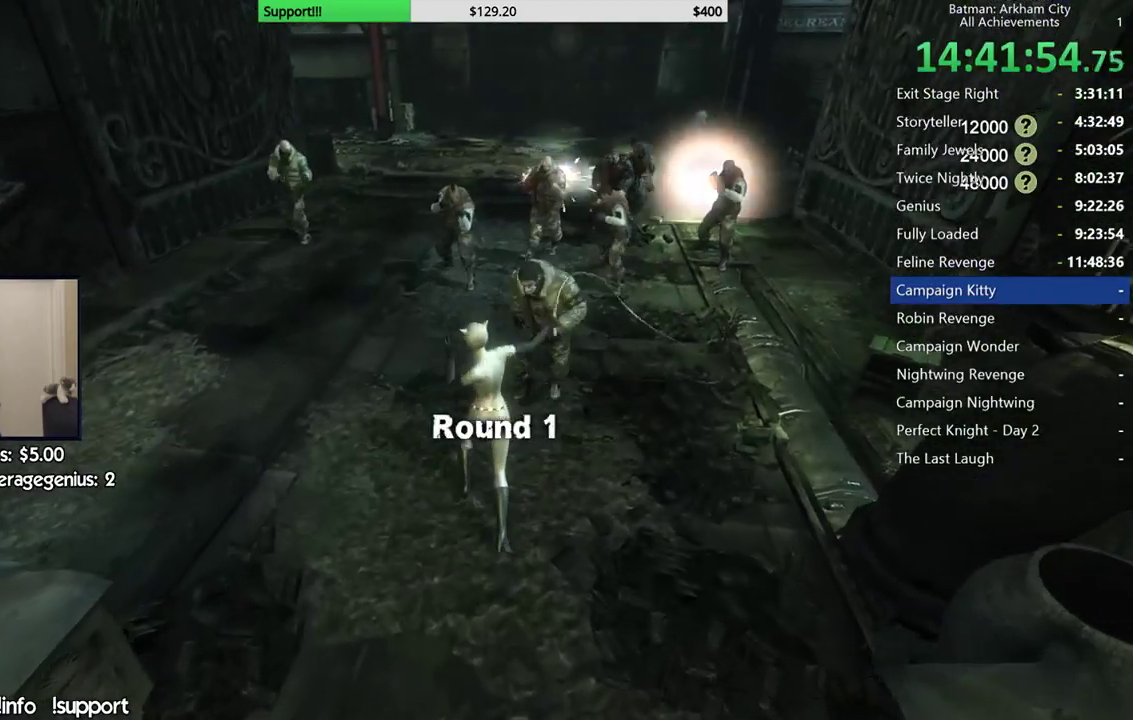
{"buttons": ["X"], "left_stick": "up", "right_stick": "center", "events": [[233, "right_stick", "down-right"], [333, "left_stick", "up"], [367, "right_stick", "center"], [450, "X", "down"]]}
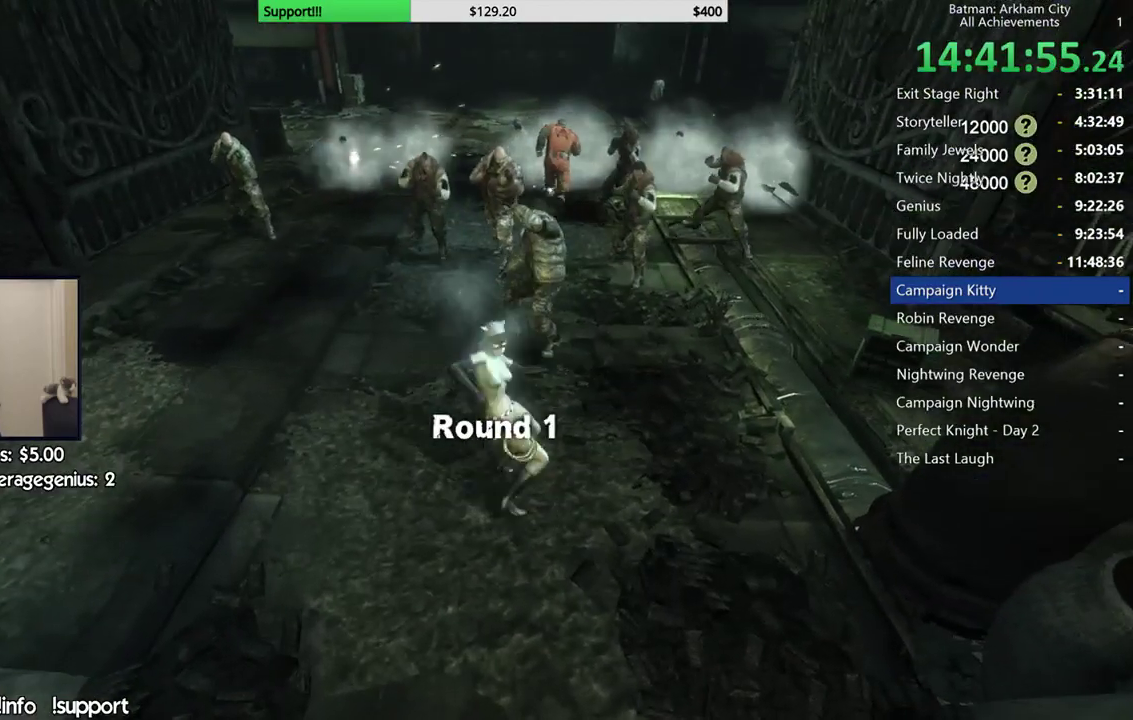
{"buttons": ["X"], "left_stick": "up", "right_stick": "center", "events": [[50, "X", "up"], [117, "X", "down"], [217, "X", "up"], [283, "X", "down"], [367, "X", "up"], [450, "X", "down"]]}
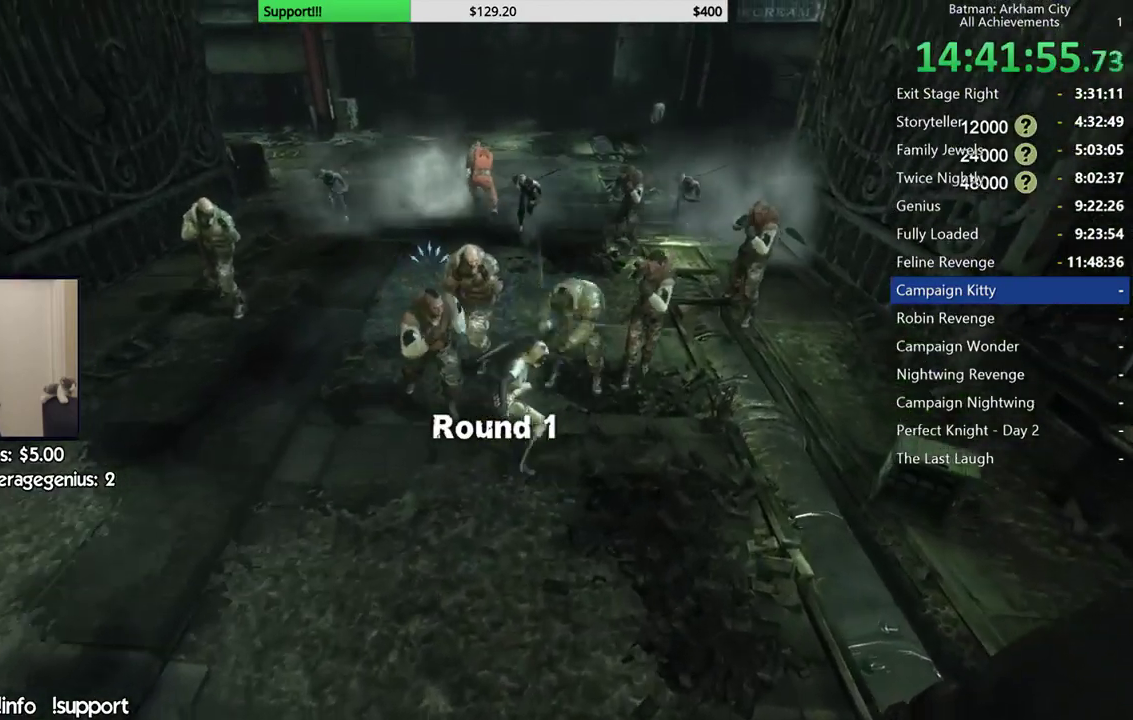
{"buttons": [], "left_stick": "center", "right_stick": "center", "events": [[17, "X", "up"], [33, "left_stick", "center"], [100, "X", "down"], [183, "X", "up"], [250, "X", "down"], [333, "X", "up"], [400, "Y", "down"], [483, "Y", "up"]]}
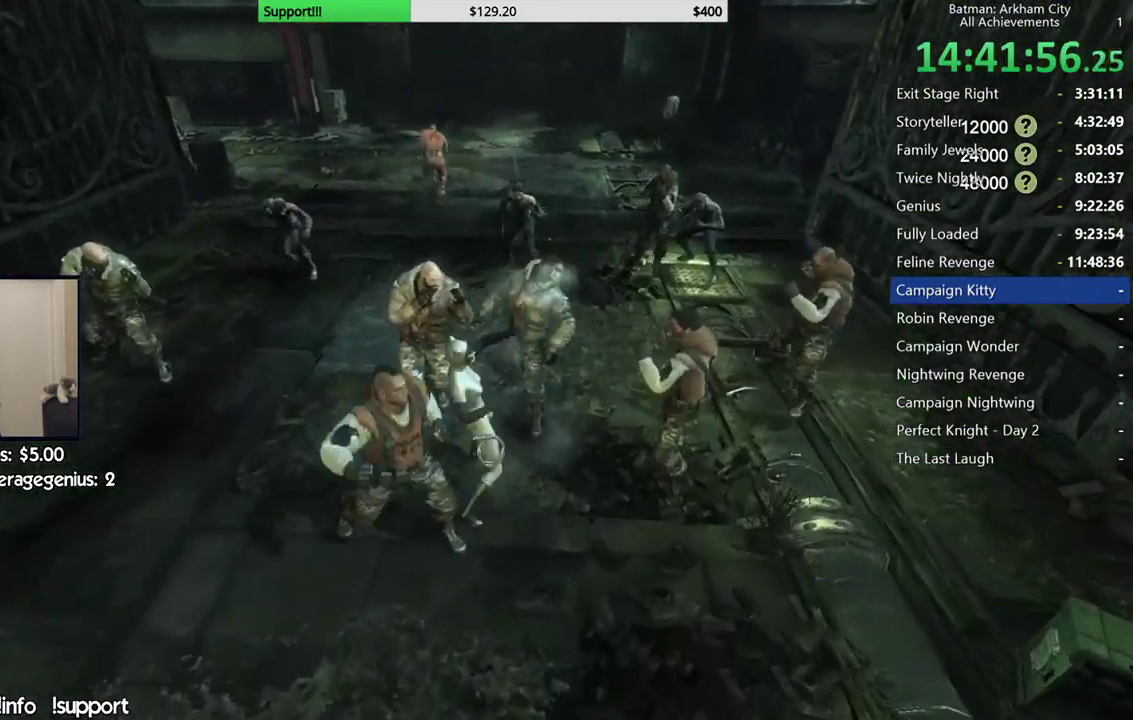
{"buttons": [], "left_stick": "center", "right_stick": "center", "events": [[50, "Y", "down"], [150, "Y", "up"], [217, "Y", "down"], [317, "Y", "up"]]}
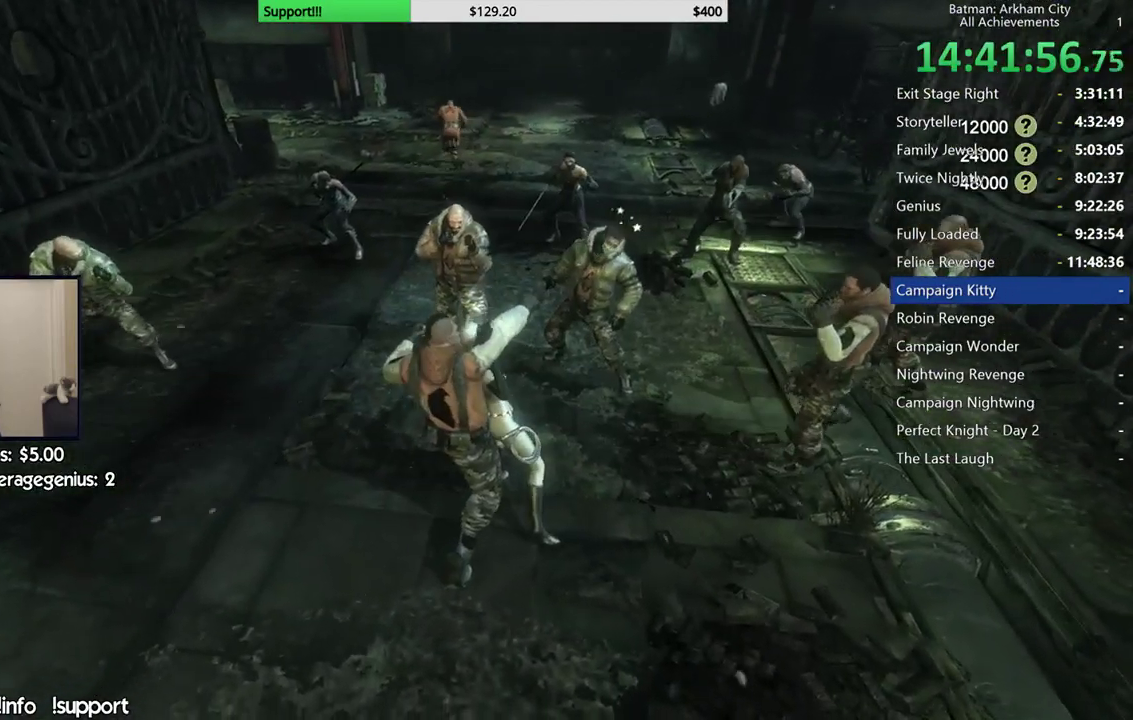
{"buttons": [], "left_stick": "center", "right_stick": "left", "events": [[33, "right_stick", "right"], [267, "right_stick", "center"], [450, "right_stick", "left"]]}
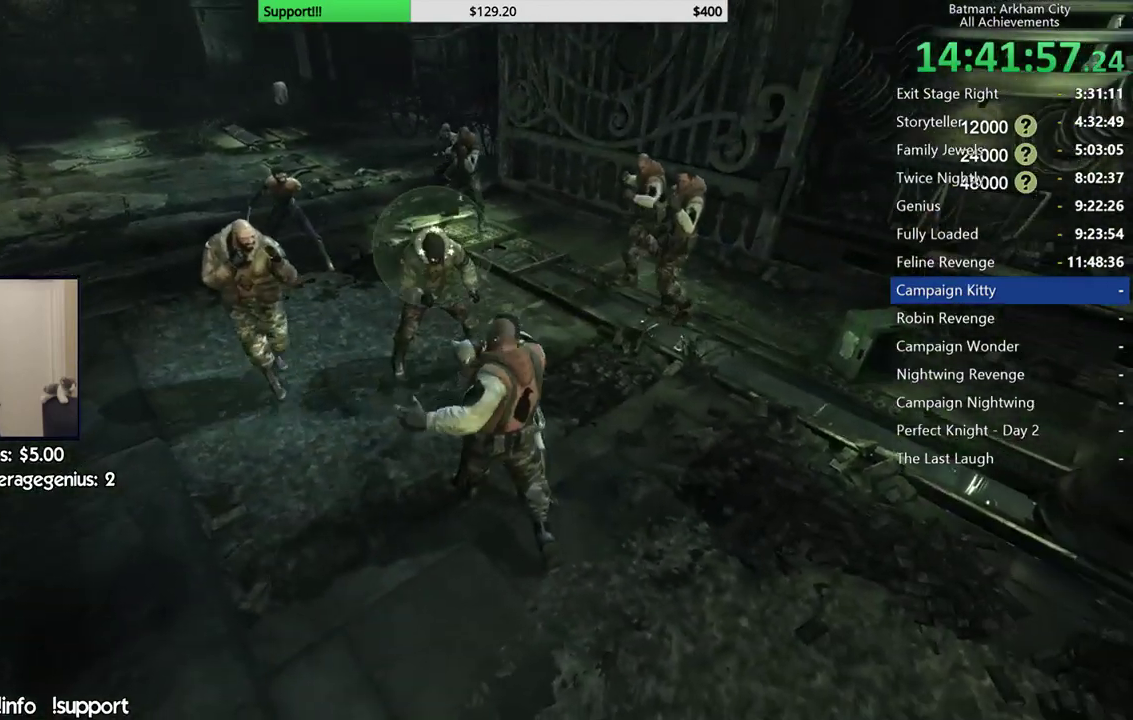
{"buttons": [], "left_stick": "up", "right_stick": "down-left", "events": [[117, "left_stick", "up"], [117, "right_stick", "center"], [350, "right_stick", "down-left"]]}
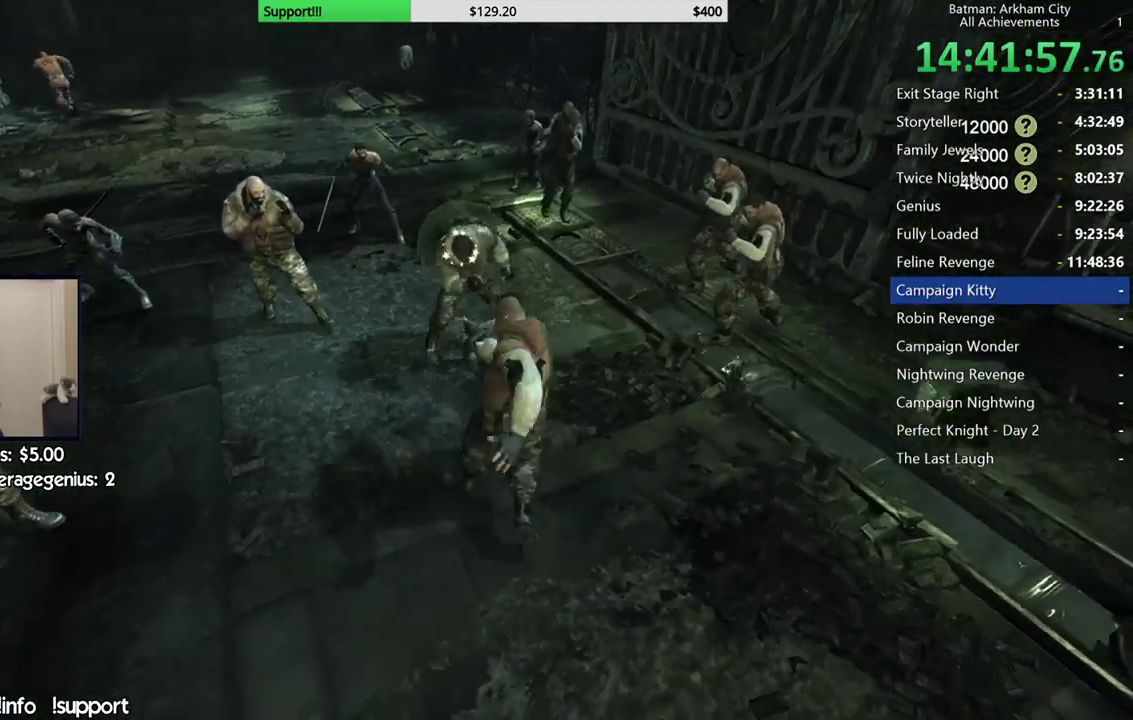
{"buttons": [], "left_stick": "up", "right_stick": "center", "events": [[33, "right_stick", "center"], [183, "right_stick", "left"], [333, "right_stick", "center"]]}
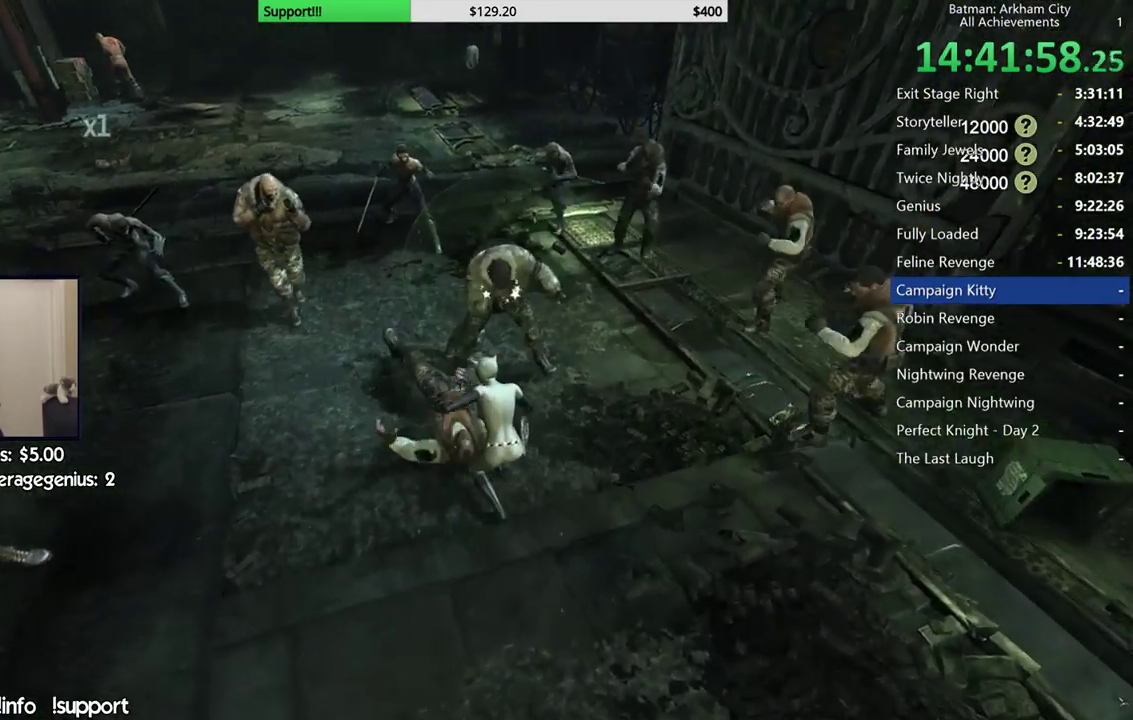
{"buttons": ["X"], "left_stick": "up", "right_stick": "center", "events": [[83, "X", "down"], [167, "X", "up"], [233, "X", "down"], [367, "X", "up"], [433, "X", "down"]]}
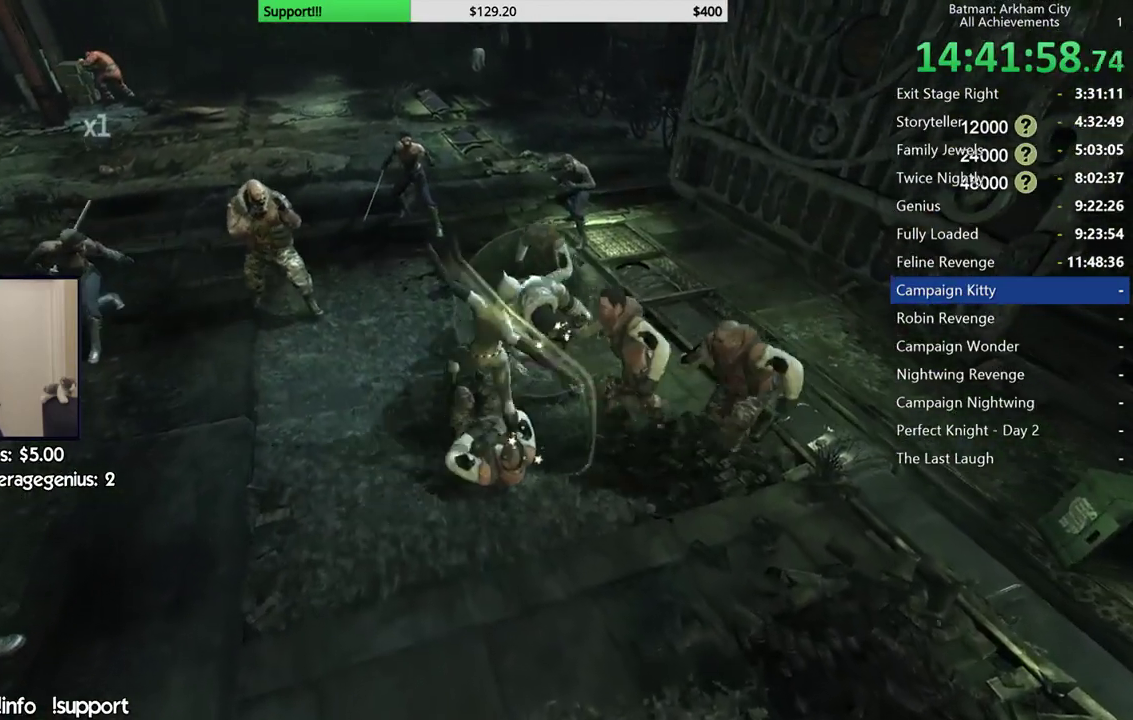
{"buttons": ["X"], "left_stick": "center", "right_stick": "center", "events": [[33, "X", "up"], [133, "X", "down"], [167, "left_stick", "center"], [217, "X", "up"], [283, "X", "down"], [383, "X", "up"], [433, "X", "down"]]}
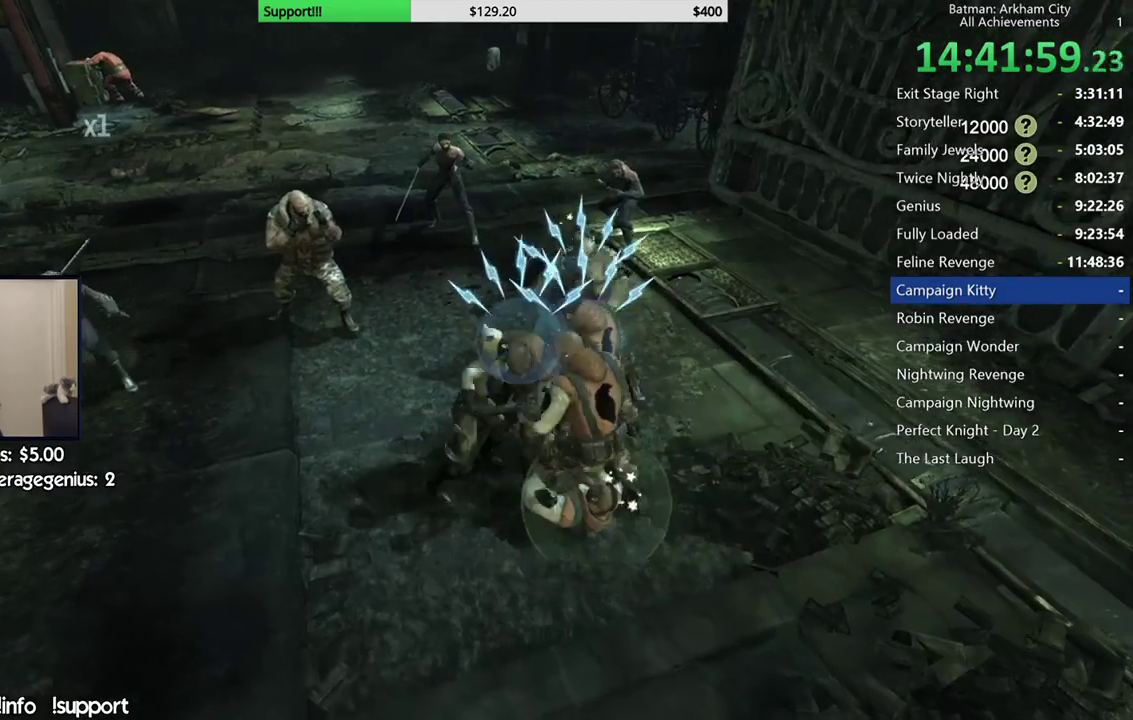
{"buttons": ["Y"], "left_stick": "center", "right_stick": "center", "events": [[17, "X", "up"], [100, "Y", "down"], [183, "Y", "up"], [250, "Y", "down"], [350, "Y", "up"], [417, "Y", "down"]]}
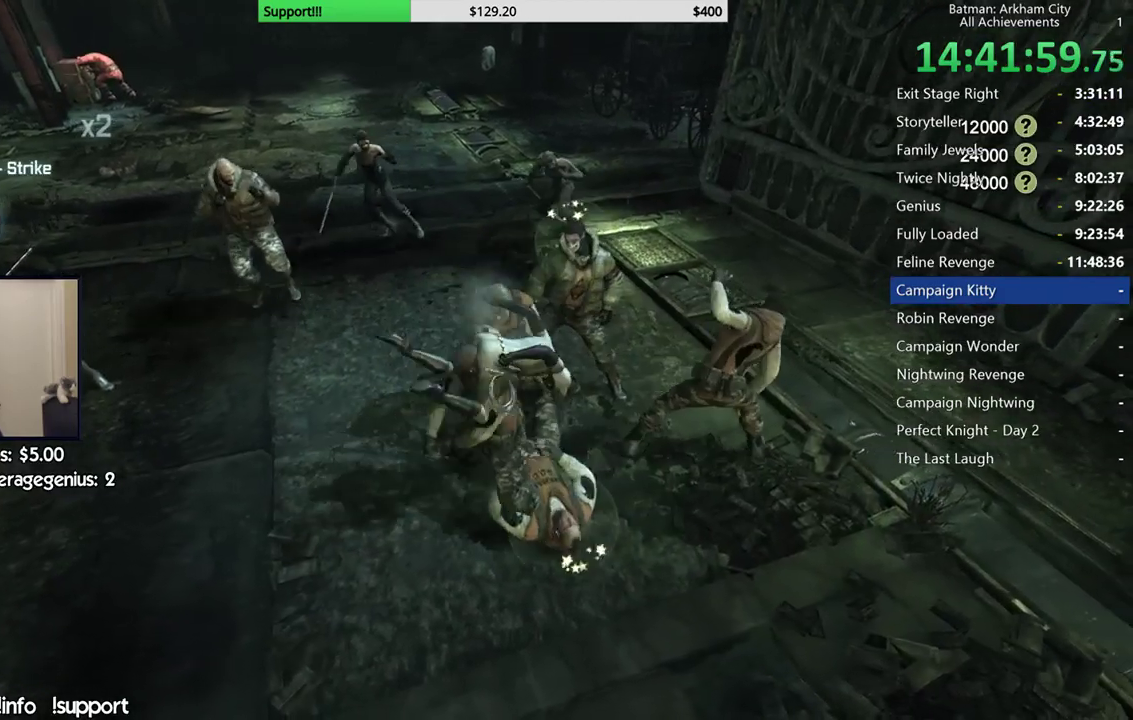
{"buttons": [], "left_stick": "center", "right_stick": "center", "events": [[17, "Y", "up"], [83, "Y", "down"], [200, "Y", "up"]]}
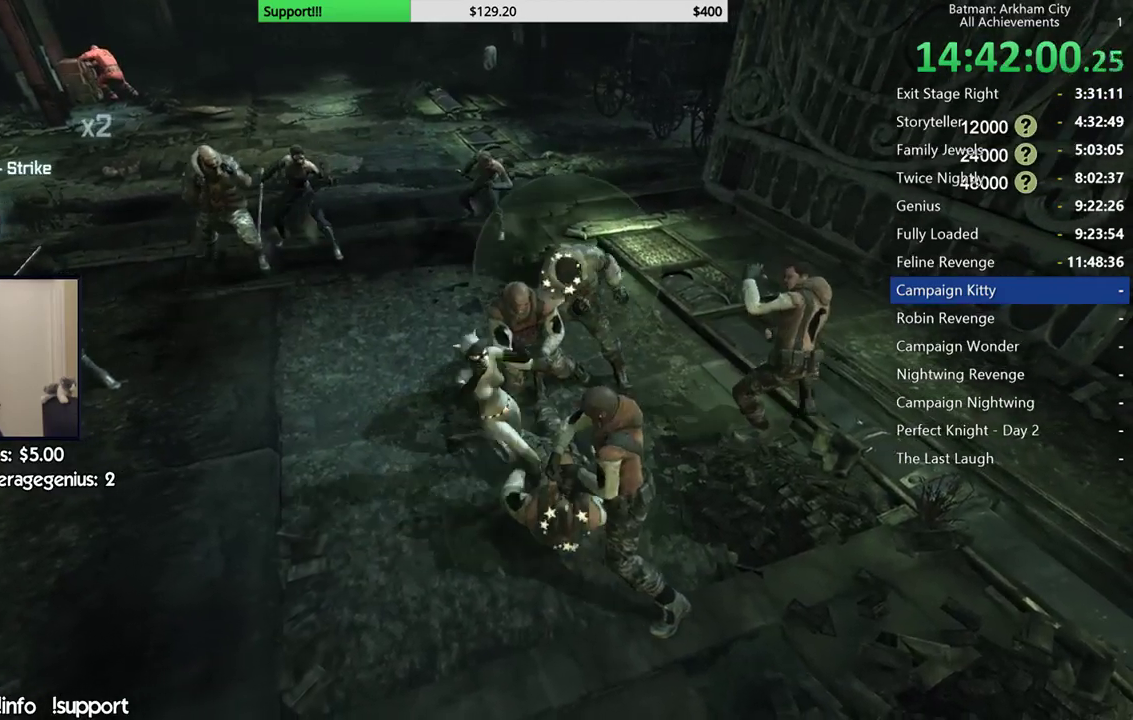
{"buttons": [], "left_stick": "center", "right_stick": "center", "events": [[183, "right_stick", "right"], [367, "right_stick", "center"]]}
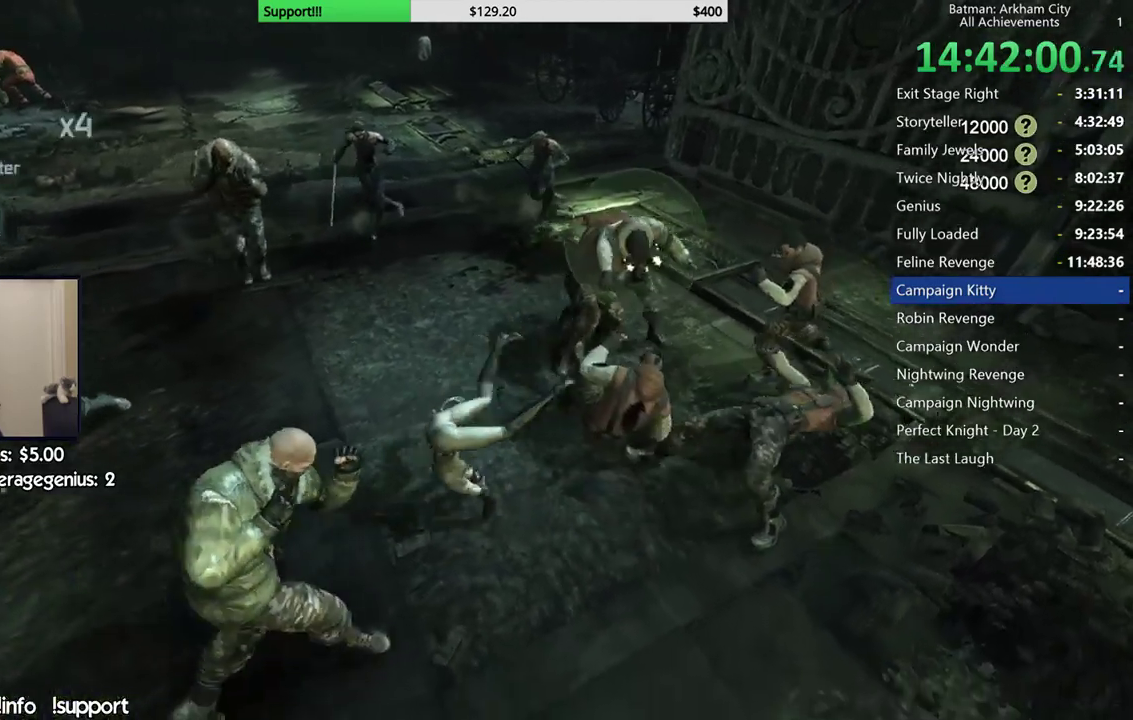
{"buttons": [], "left_stick": "up-right", "right_stick": "center", "events": [[167, "right_stick", "right"], [217, "left_stick", "up-right"], [367, "right_stick", "center"]]}
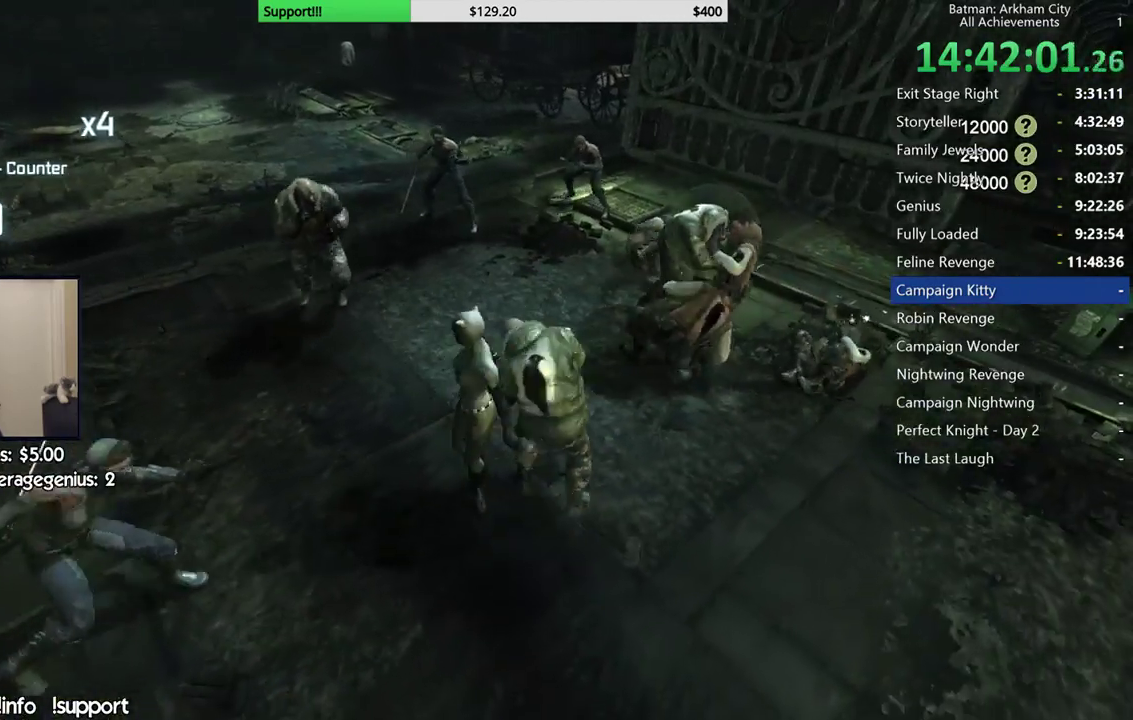
{"buttons": [], "left_stick": "right", "right_stick": "center", "events": [[150, "B", "down"], [167, "left_stick", "right"], [233, "B", "up"], [233, "left_stick", "down-right"], [400, "left_stick", "right"]]}
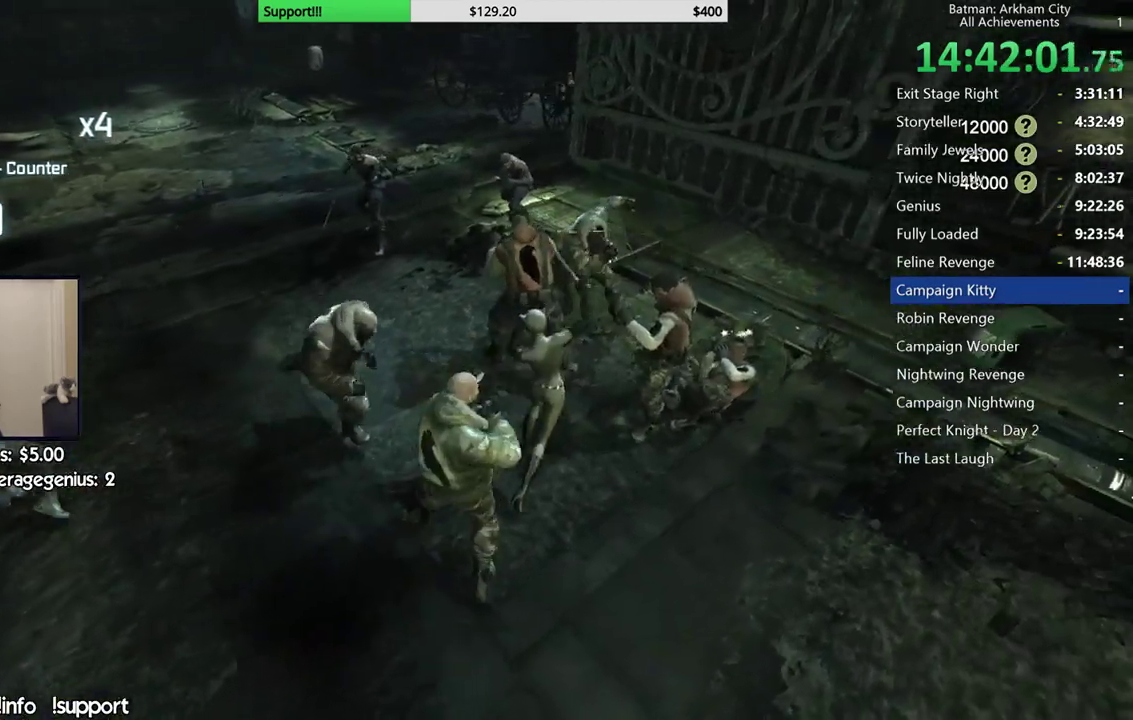
{"buttons": [], "left_stick": "center", "right_stick": "center", "events": [[133, "left_stick", "up-right"], [333, "left_stick", "center"], [367, "Y", "down"], [450, "Y", "up"]]}
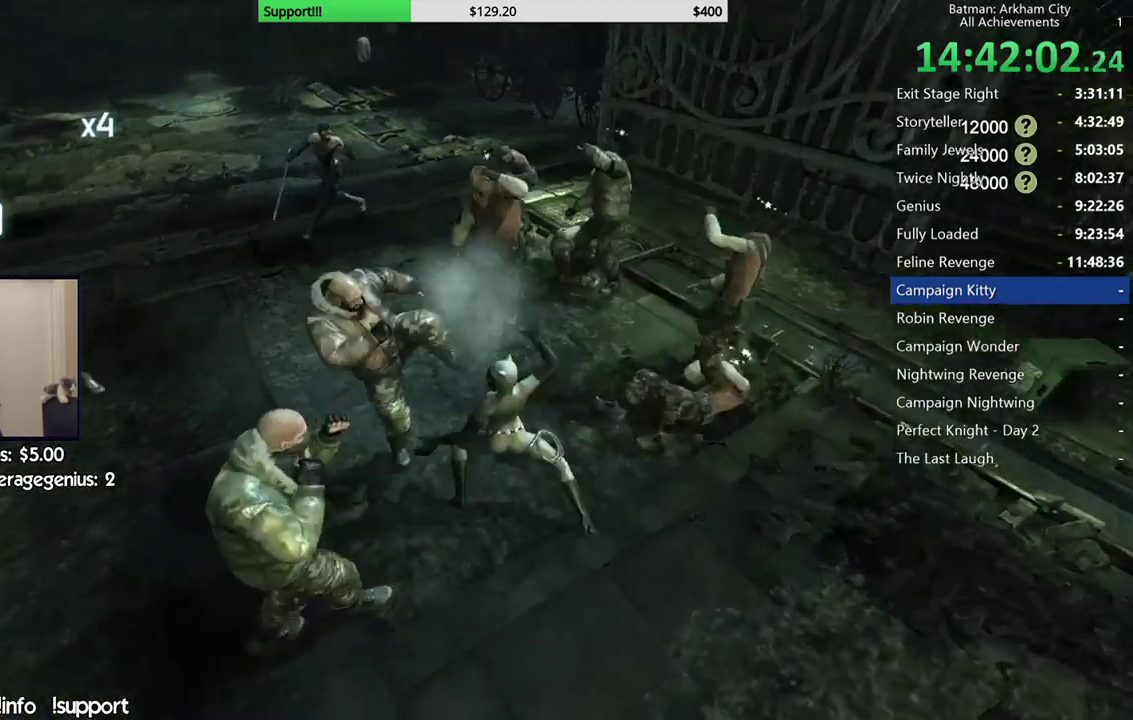
{"buttons": [], "left_stick": "up", "right_stick": "center", "events": [[17, "Y", "down"], [117, "Y", "up"], [317, "right_stick", "right"], [383, "left_stick", "up"], [483, "right_stick", "center"]]}
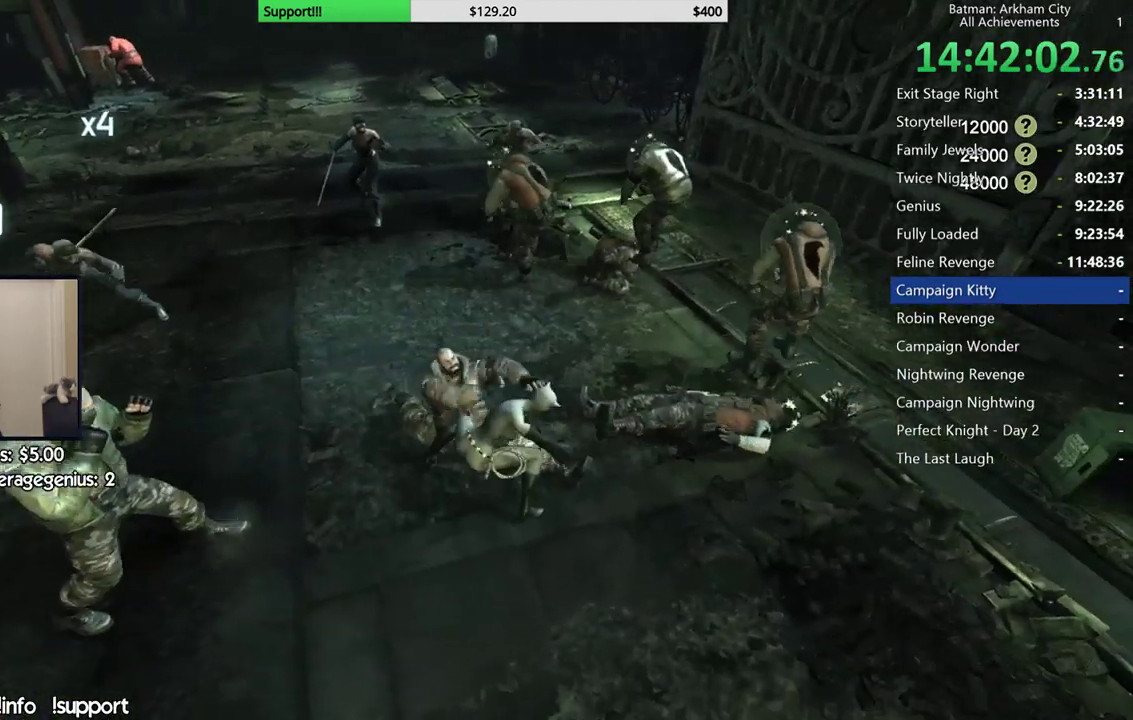
{"buttons": [], "left_stick": "up", "right_stick": "left", "events": [[83, "right_stick", "left"], [250, "right_stick", "center"], [417, "right_stick", "left"]]}
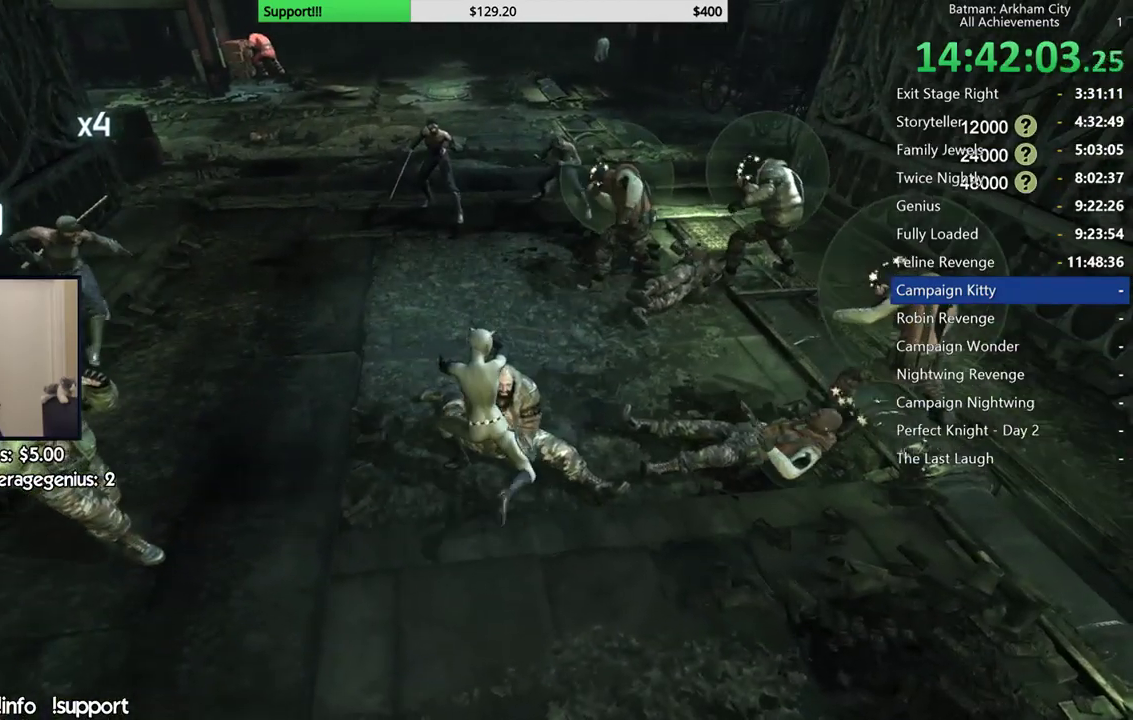
{"buttons": [], "left_stick": "up", "right_stick": "center", "events": [[17, "right_stick", "center"]]}
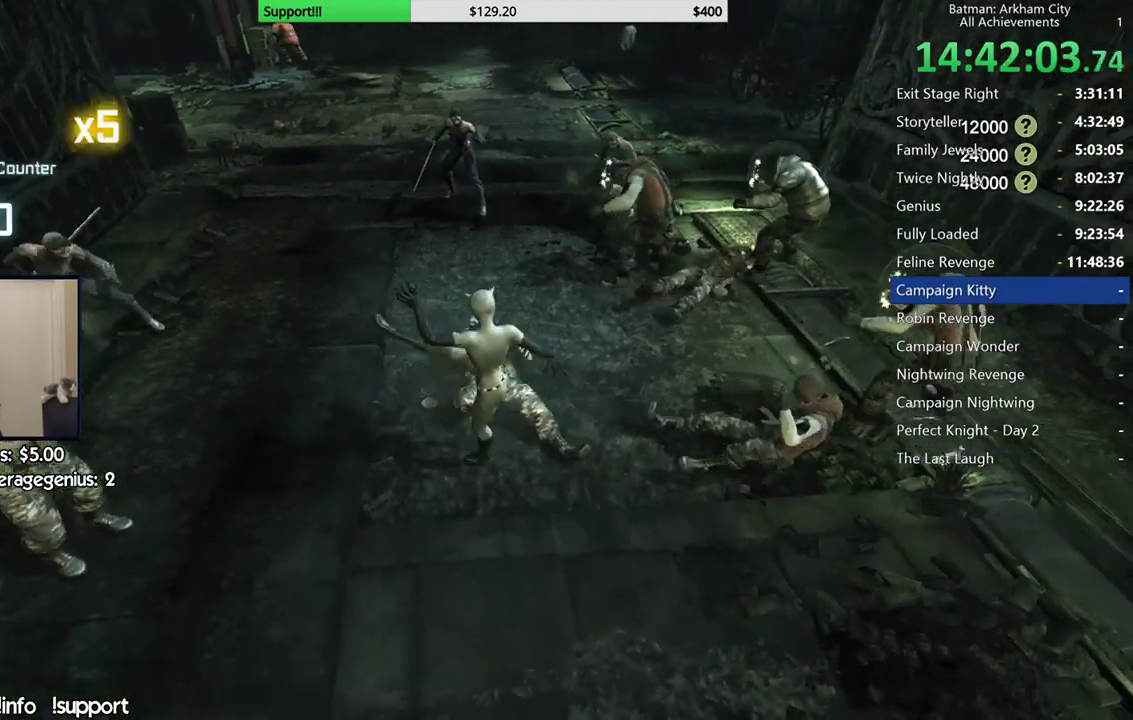
{"buttons": [], "left_stick": "up", "right_stick": "center", "events": []}
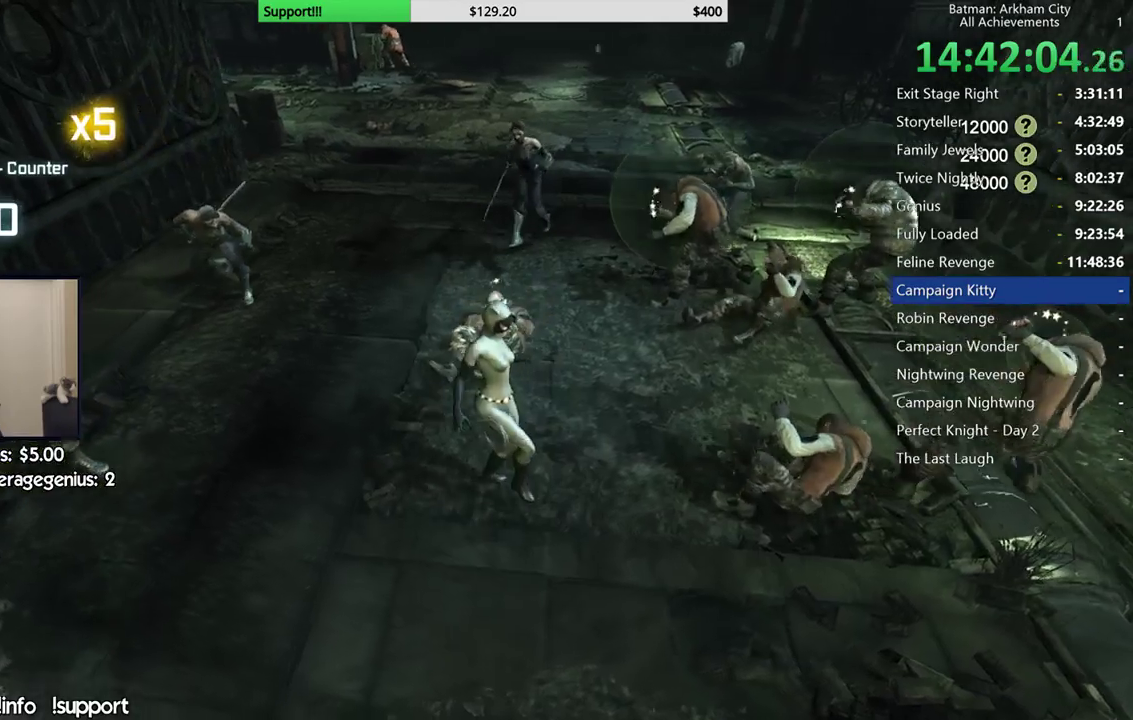
{"buttons": [], "left_stick": "center", "right_stick": "center", "events": [[33, "left_stick", "center"], [50, "A", "down"], [50, "B", "down"], [183, "A", "up"], [183, "B", "up"]]}
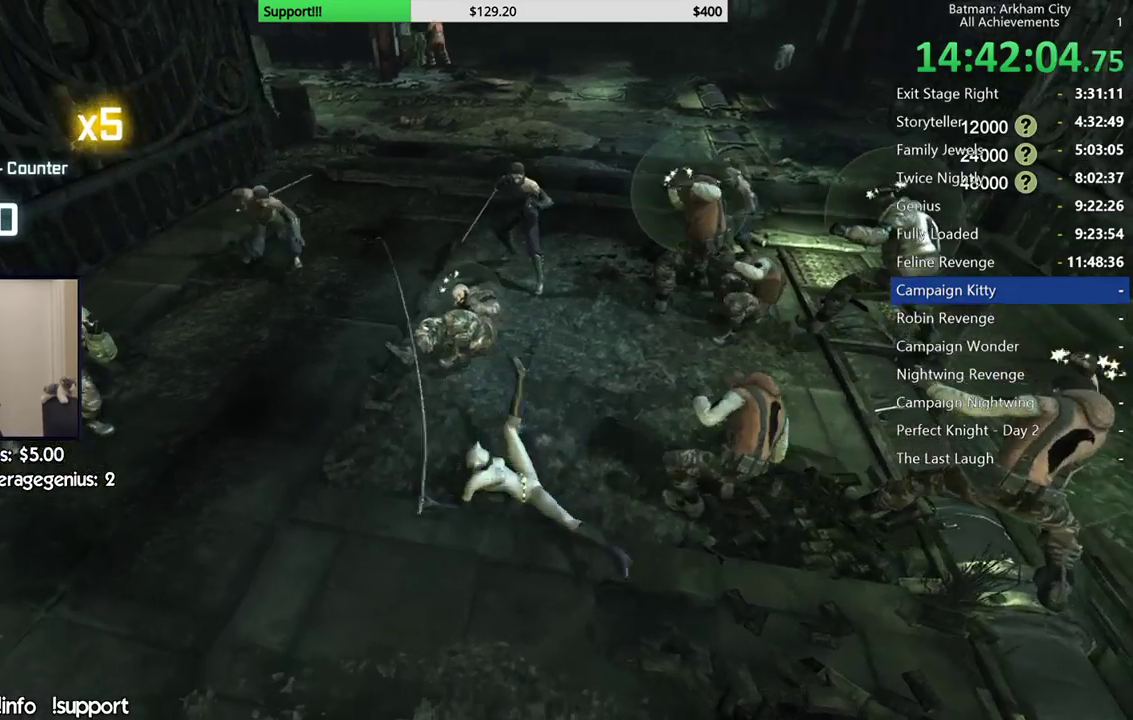
{"buttons": [], "left_stick": "center", "right_stick": "up", "events": [[383, "right_stick", "up"]]}
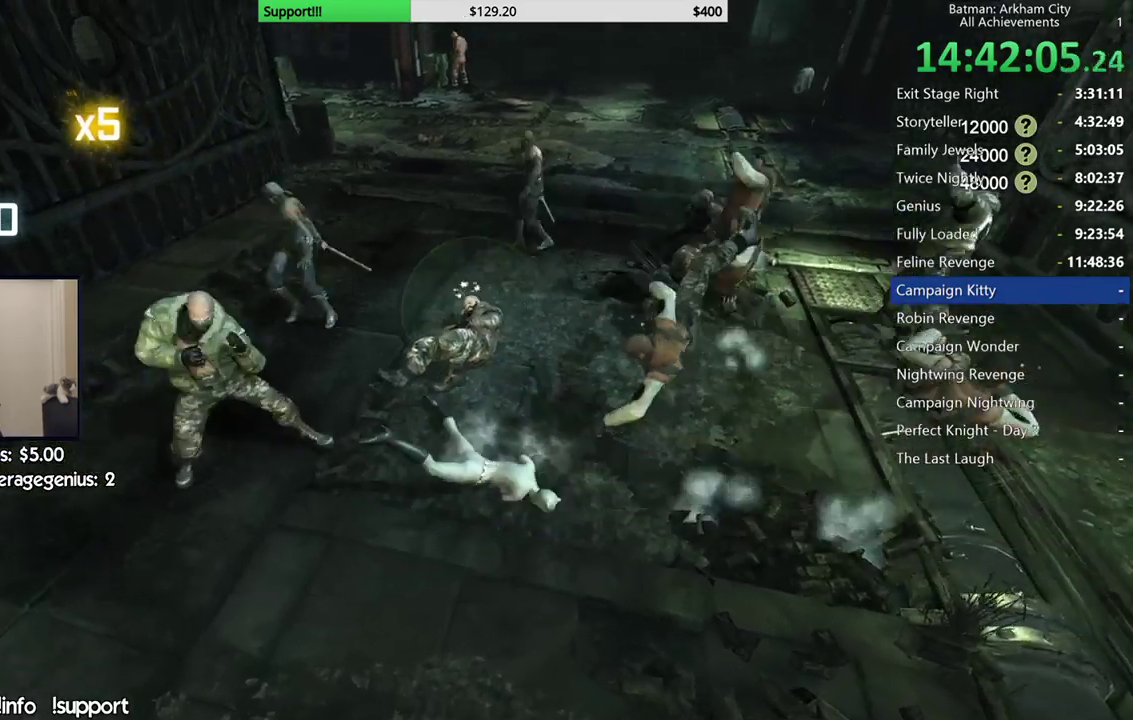
{"buttons": ["X"], "left_stick": "up", "right_stick": "center", "events": [[50, "right_stick", "center"], [133, "left_stick", "up"], [433, "X", "down"]]}
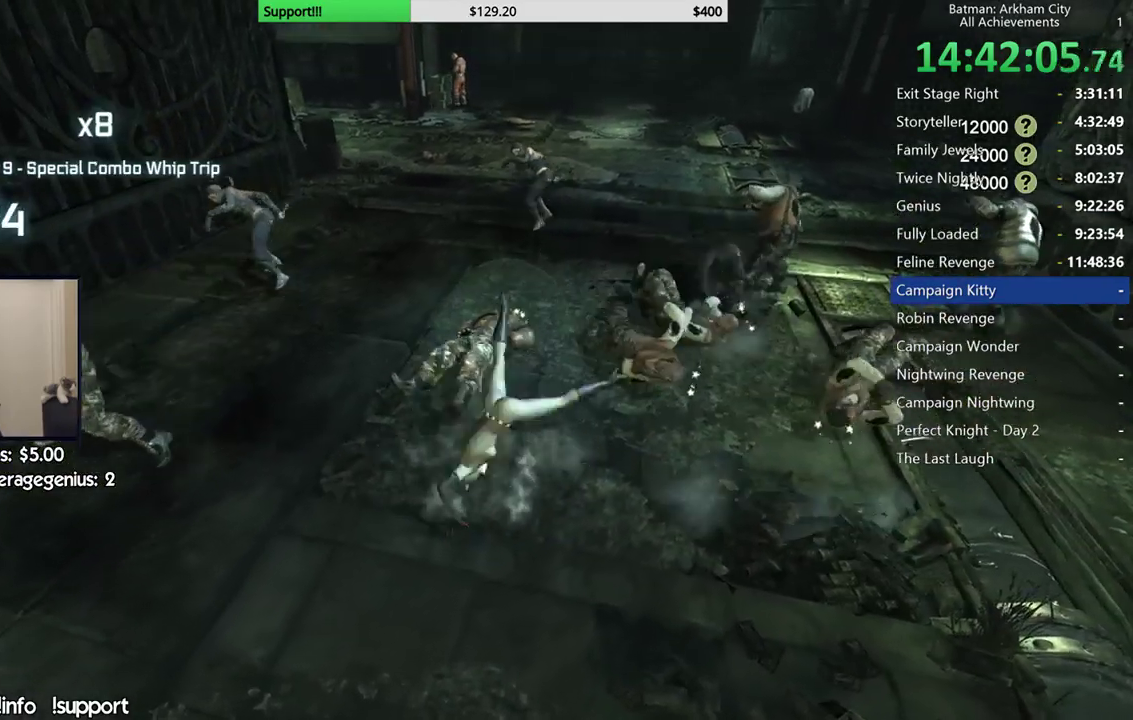
{"buttons": [], "left_stick": "up", "right_stick": "center", "events": [[100, "X", "up"]]}
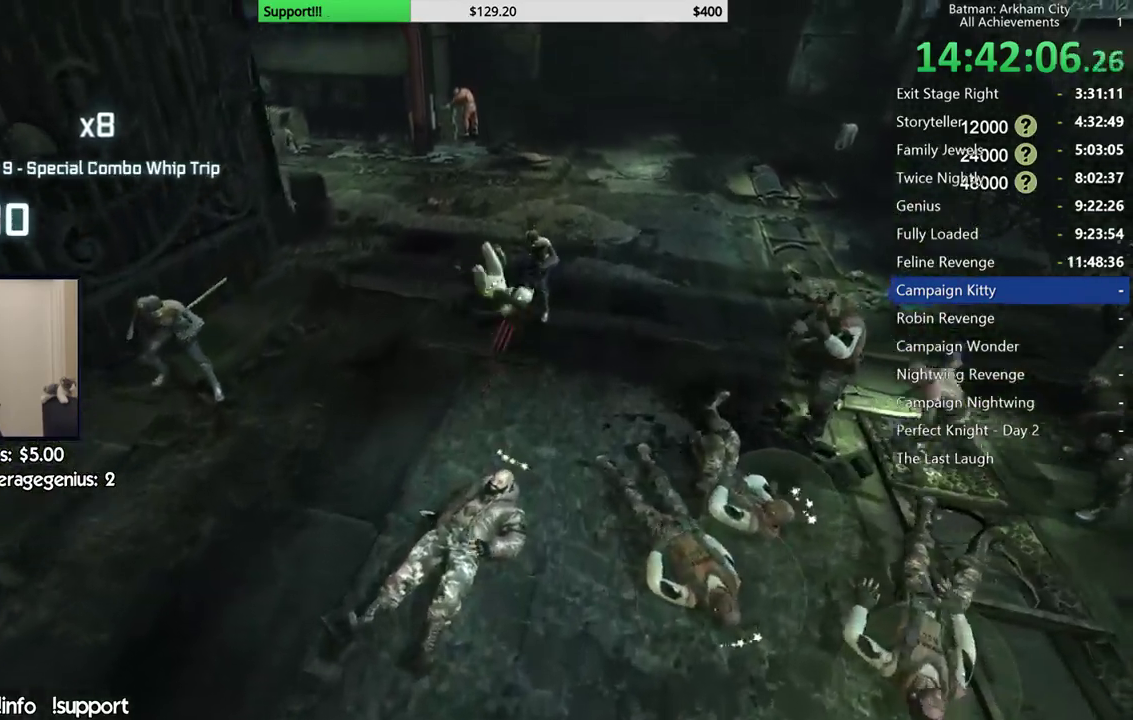
{"buttons": ["L2"], "left_stick": "up", "right_stick": "center", "events": [[83, "right_stick", "up"], [367, "right_stick", "center"], [483, "L2", "down"]]}
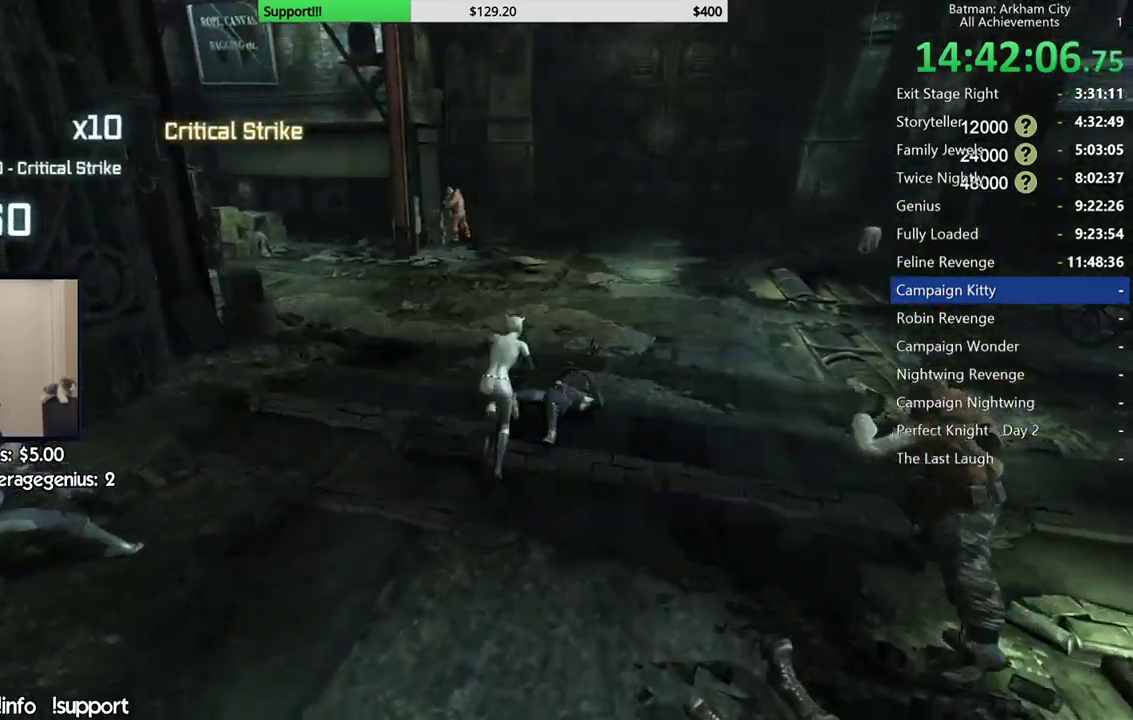
{"buttons": [], "left_stick": "down", "right_stick": "center", "events": [[17, "X", "down"], [133, "L2", "up"], [133, "X", "up"], [267, "left_stick", "center"], [350, "left_stick", "down"]]}
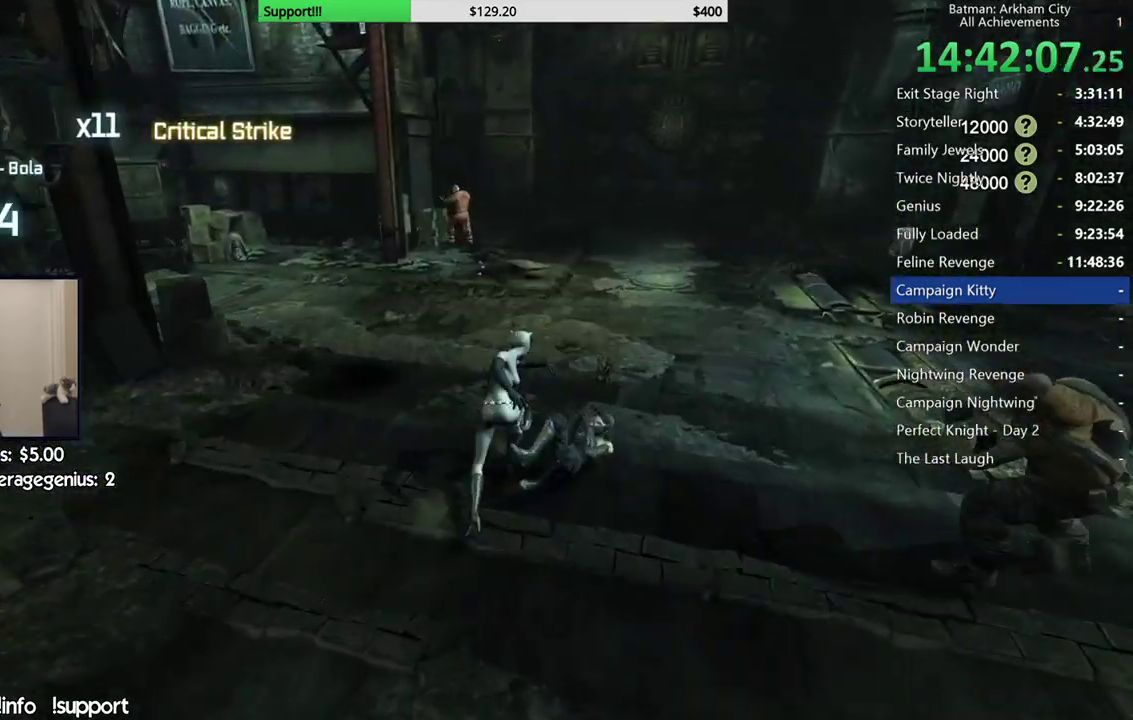
{"buttons": [], "left_stick": "right", "right_stick": "left", "events": [[17, "X", "down"], [50, "left_stick", "down-right"], [117, "X", "up"], [183, "X", "down"], [250, "X", "up"], [350, "left_stick", "right"], [417, "right_stick", "left"]]}